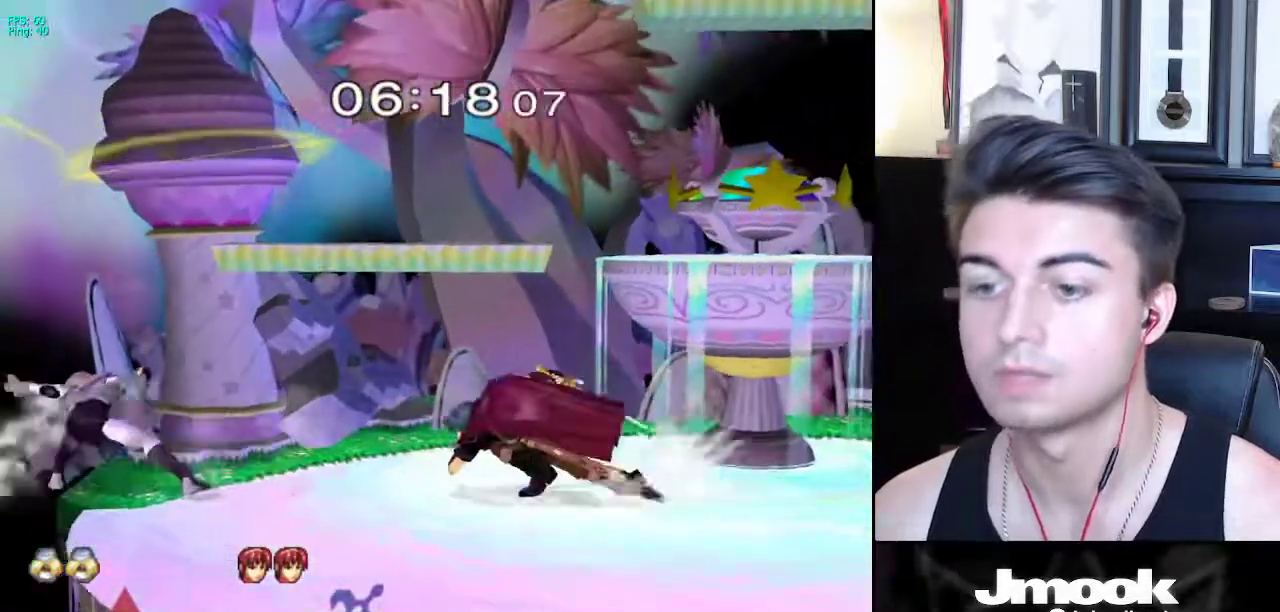
Gameplay with a controller (Nintendo layout); each line is a JSON object with the inputs held at the frame after it (dt_ms = milliseconds from this image to that frame). "events" lists button and stick changes between this image and that frame as [ms after this image, input, new state], when the widget could be followed in between. Not read: L3 R3 START.
{"dt_ms": 500, "buttons": ["R1"], "left_stick": "down-left", "right_stick": "down", "events": [[117, "R1", "down"]]}
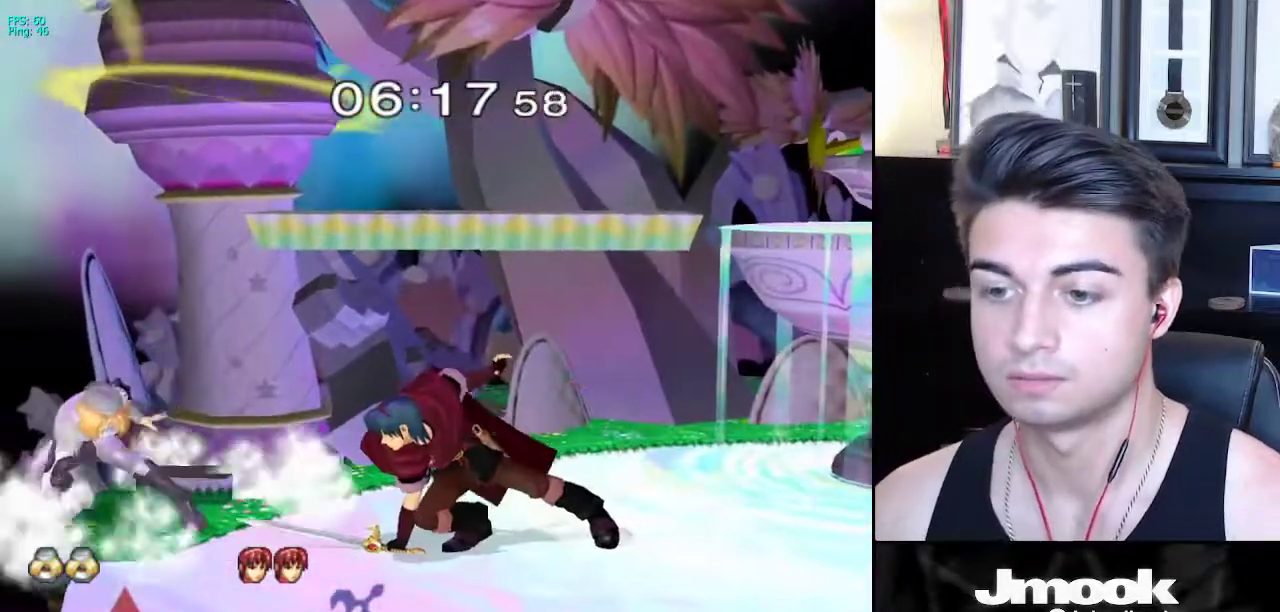
{"dt_ms": 500, "buttons": ["X"], "left_stick": "right", "right_stick": "center", "events": [[50, "R1", "up"], [117, "left_stick", "center"], [133, "right_stick", "center"], [233, "left_stick", "down"], [433, "left_stick", "right"], [483, "X", "down"]]}
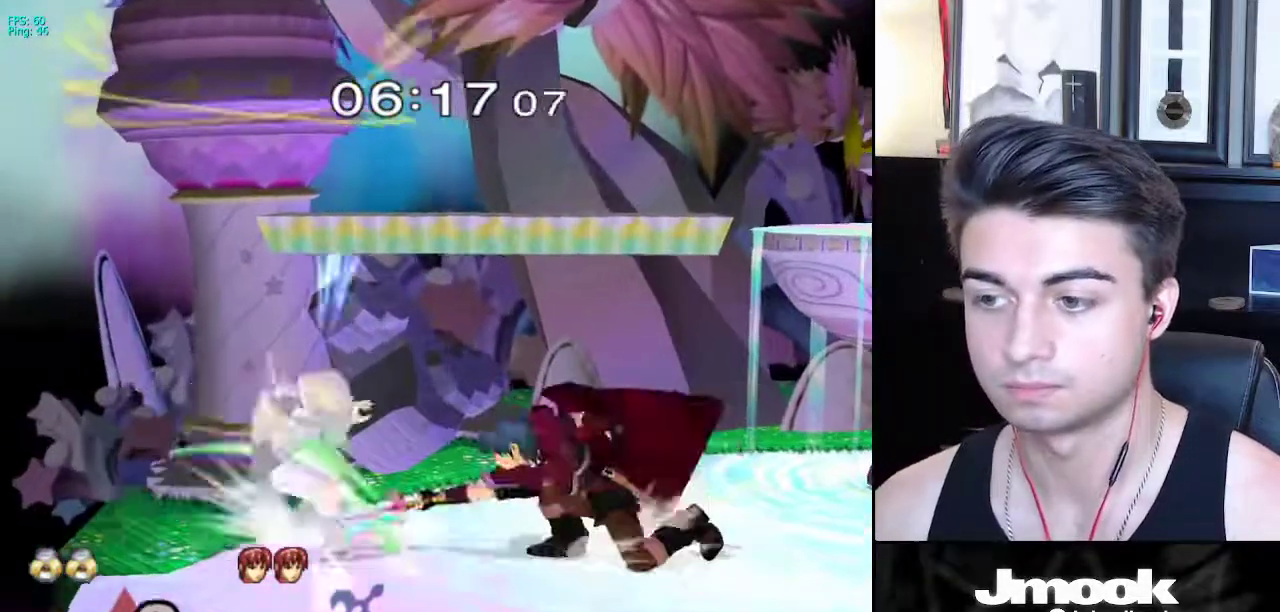
{"dt_ms": 500, "buttons": [], "left_stick": "right", "right_stick": "center", "events": [[33, "X", "up"], [67, "left_stick", "center"], [150, "B", "down"], [283, "B", "up"], [433, "left_stick", "right"]]}
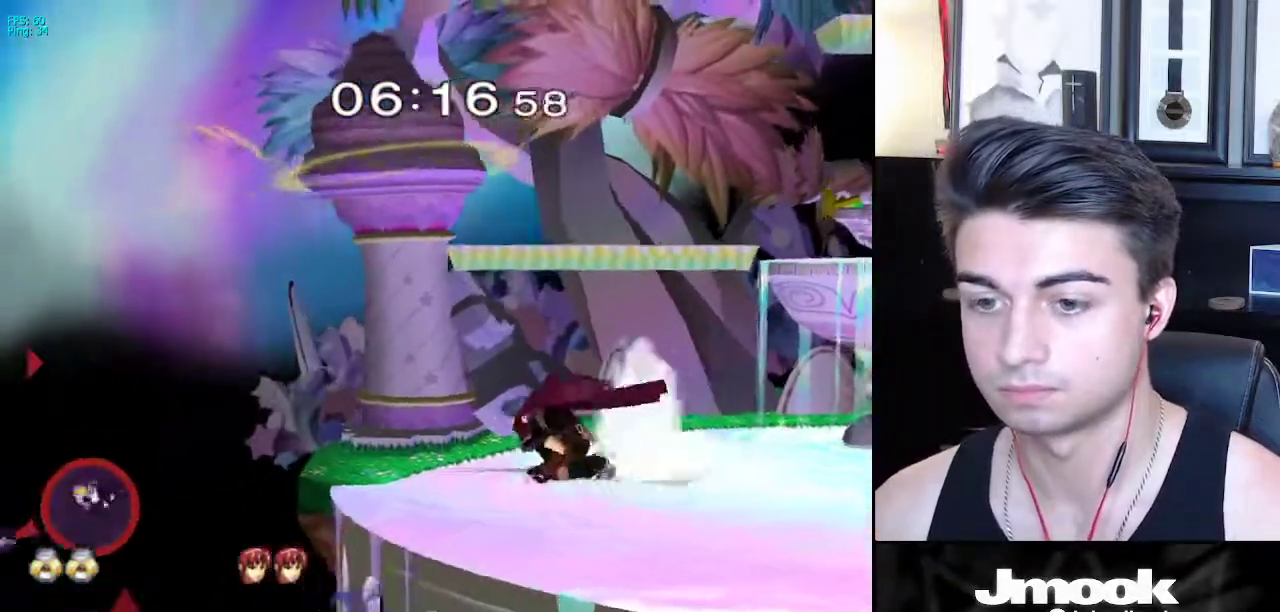
{"dt_ms": 500, "buttons": ["X"], "left_stick": "right", "right_stick": "center", "events": [[433, "X", "down"]]}
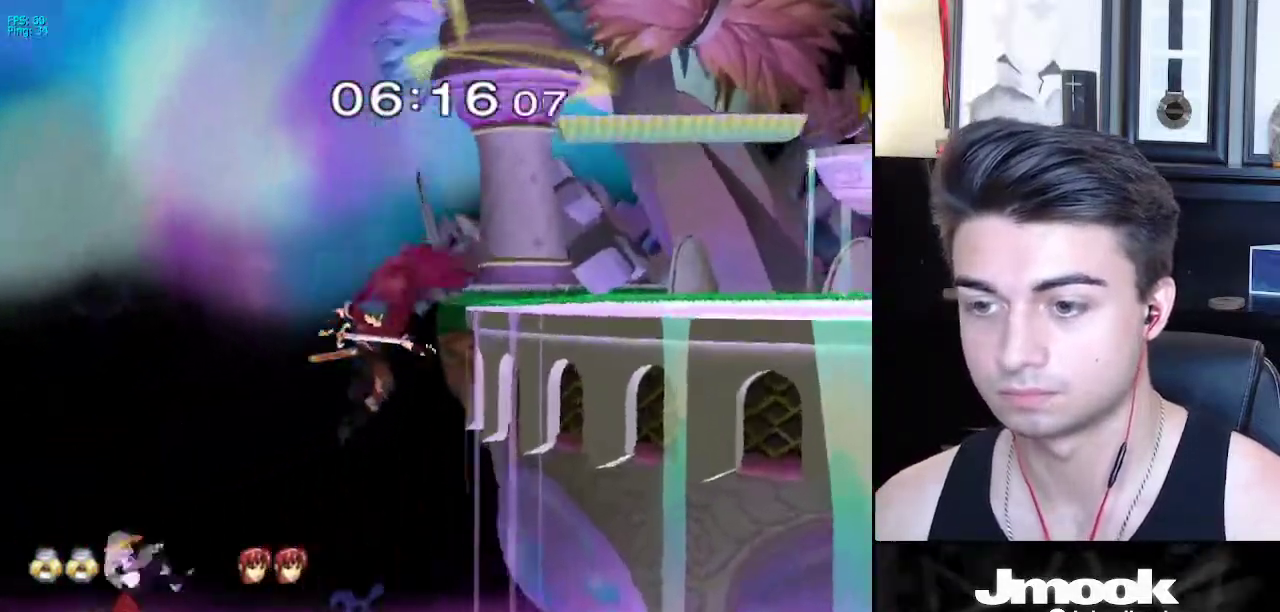
{"dt_ms": 500, "buttons": [], "left_stick": "up-right", "right_stick": "center", "events": [[50, "X", "up"], [167, "left_stick", "up-right"]]}
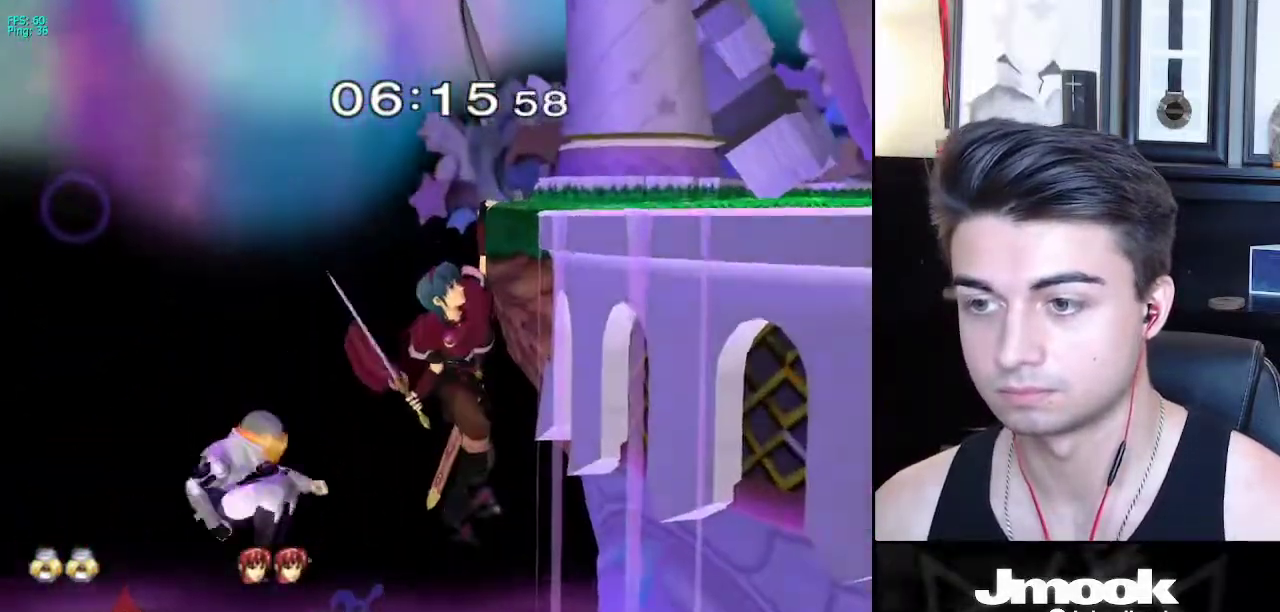
{"dt_ms": 500, "buttons": ["B"], "left_stick": "down", "right_stick": "center", "events": [[33, "B", "down"], [350, "left_stick", "down-right"], [433, "left_stick", "down"]]}
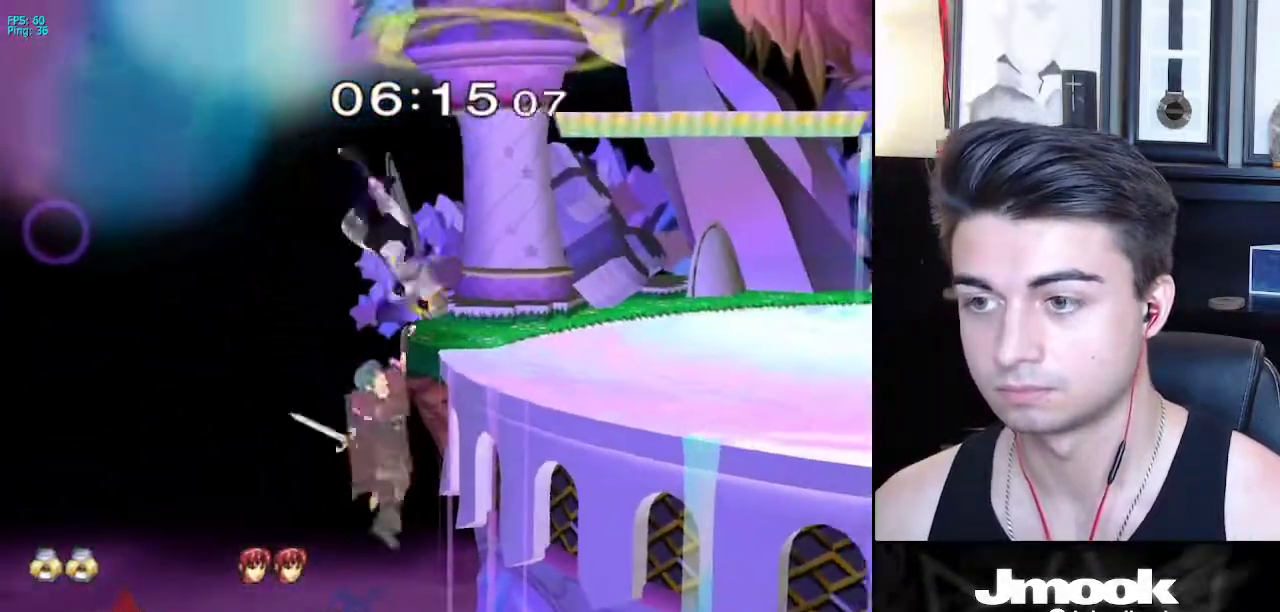
{"dt_ms": 500, "buttons": [], "left_stick": "center", "right_stick": "center", "events": [[250, "left_stick", "center"], [333, "B", "up"]]}
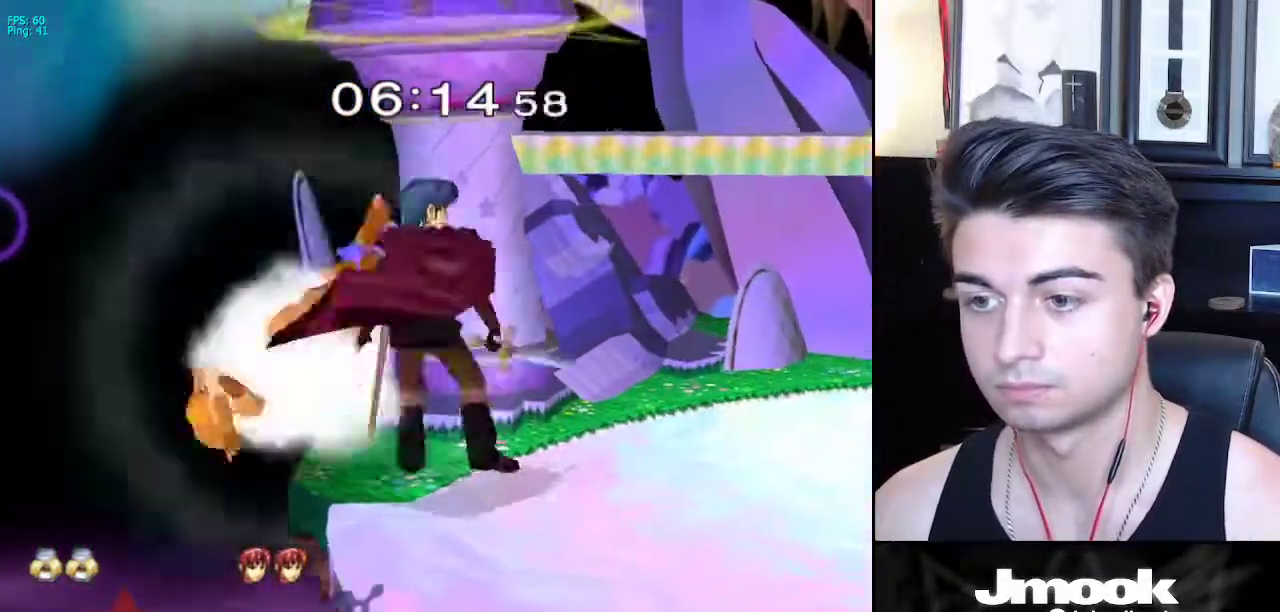
{"dt_ms": 500, "buttons": ["X"], "left_stick": "down-right", "right_stick": "center", "events": [[467, "left_stick", "down-right"], [483, "X", "down"]]}
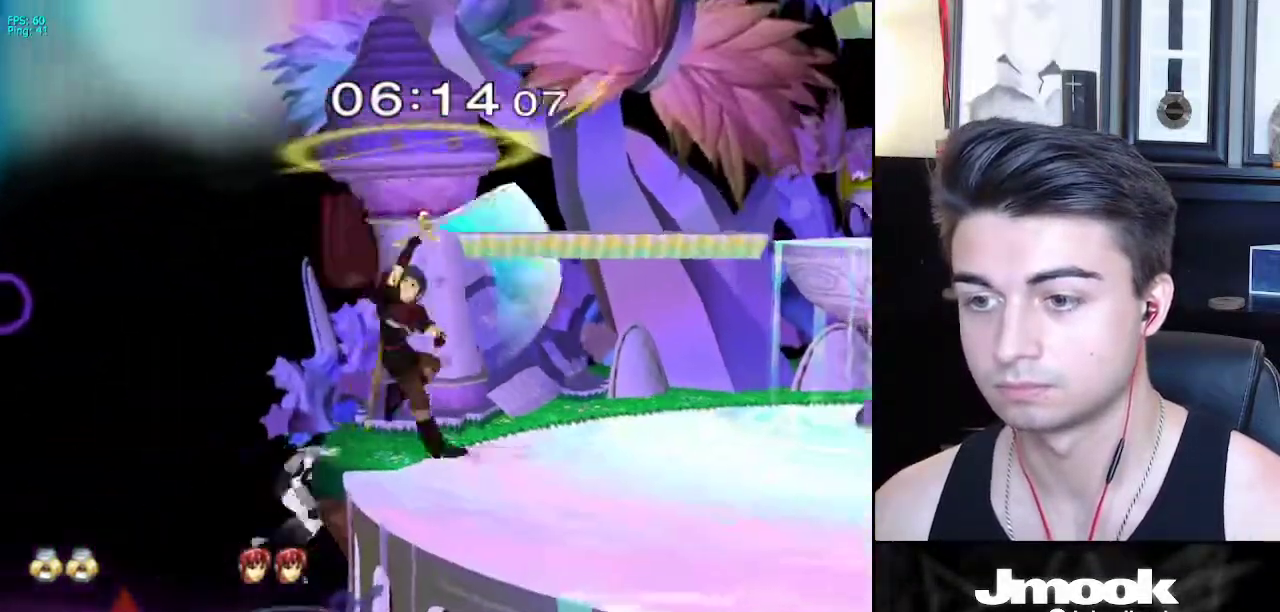
{"dt_ms": 1000, "buttons": [], "left_stick": "right", "right_stick": "center"}
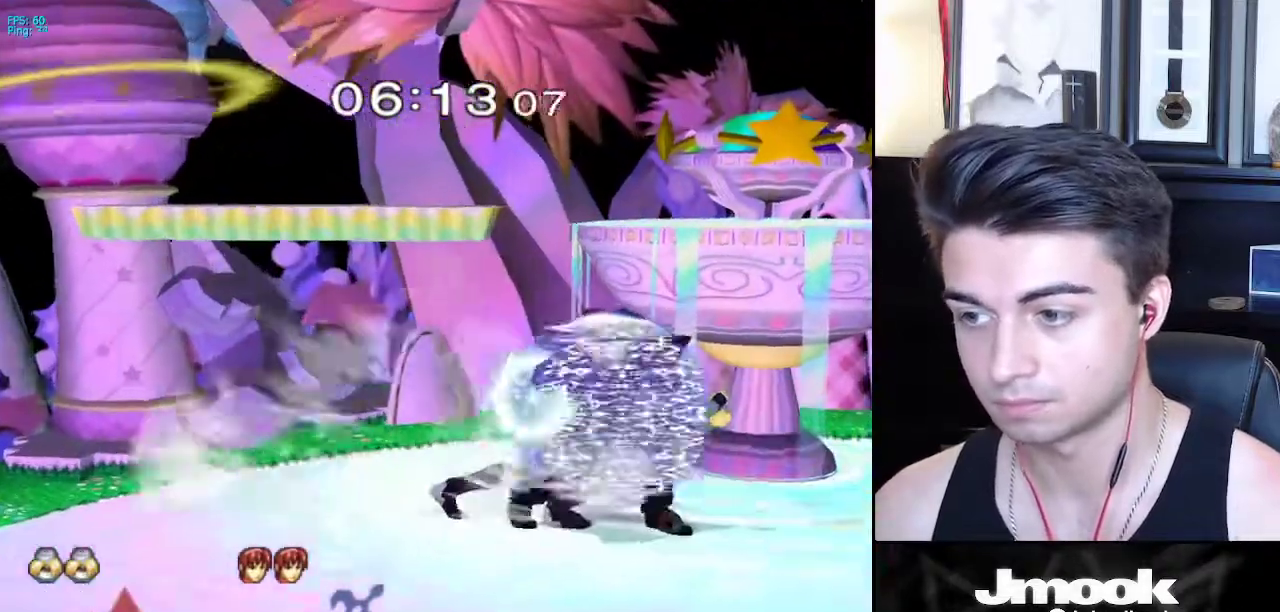
{"dt_ms": 500, "buttons": ["L1"], "left_stick": "down", "right_stick": "center", "events": [[100, "left_stick", "down-right"], [200, "left_stick", "down"], [250, "L1", "down"]]}
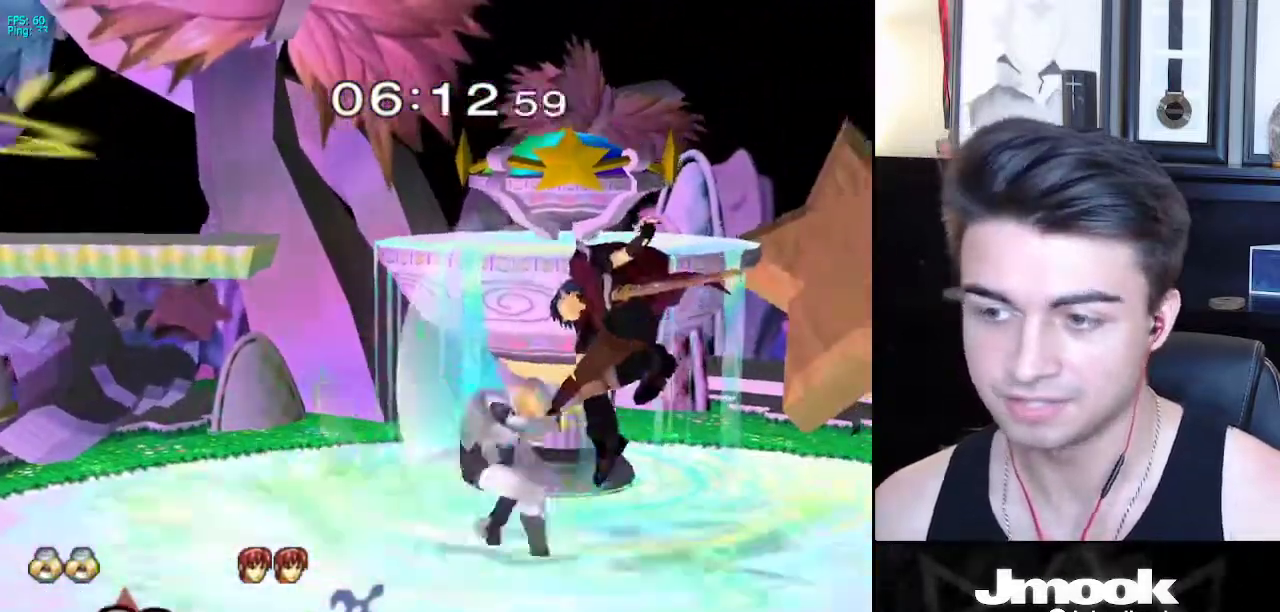
{"dt_ms": 500, "buttons": [], "left_stick": "center", "right_stick": "center", "events": [[250, "left_stick", "center"], [400, "L1", "up"]]}
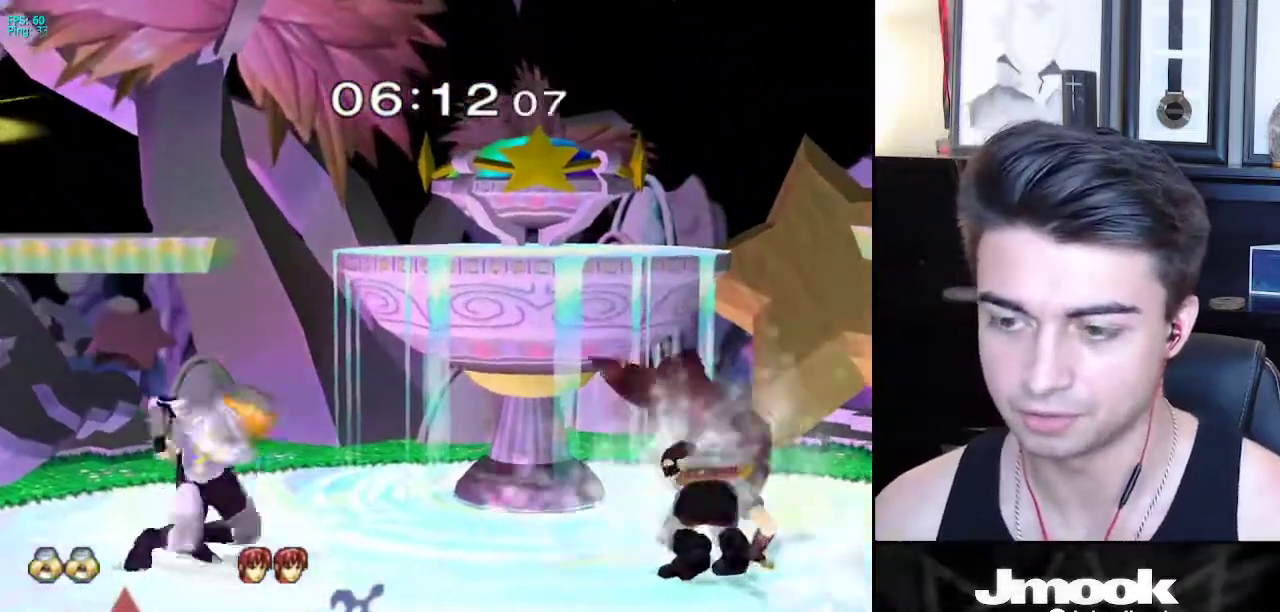
{"dt_ms": 500, "buttons": ["L1"], "left_stick": "center", "right_stick": "center", "events": [[17, "left_stick", "right"], [150, "L1", "down"], [350, "left_stick", "center"]]}
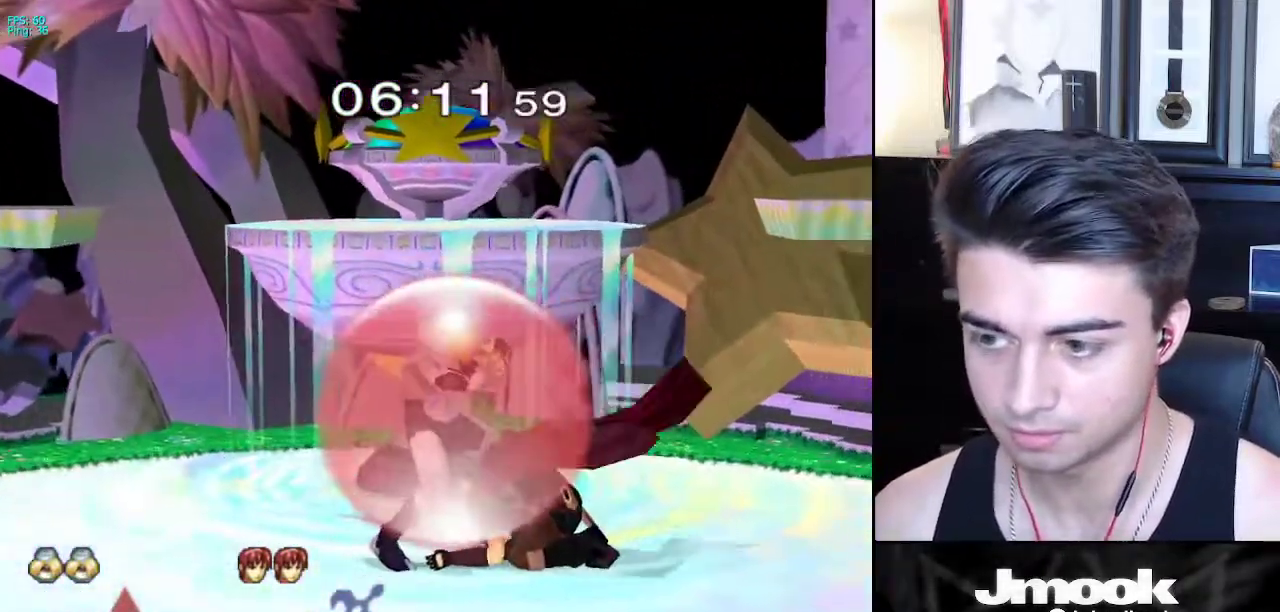
{"dt_ms": 500, "buttons": ["X", "L1"], "left_stick": "center", "right_stick": "center", "events": [[133, "X", "down"], [167, "X", "up"], [500, "X", "down"]]}
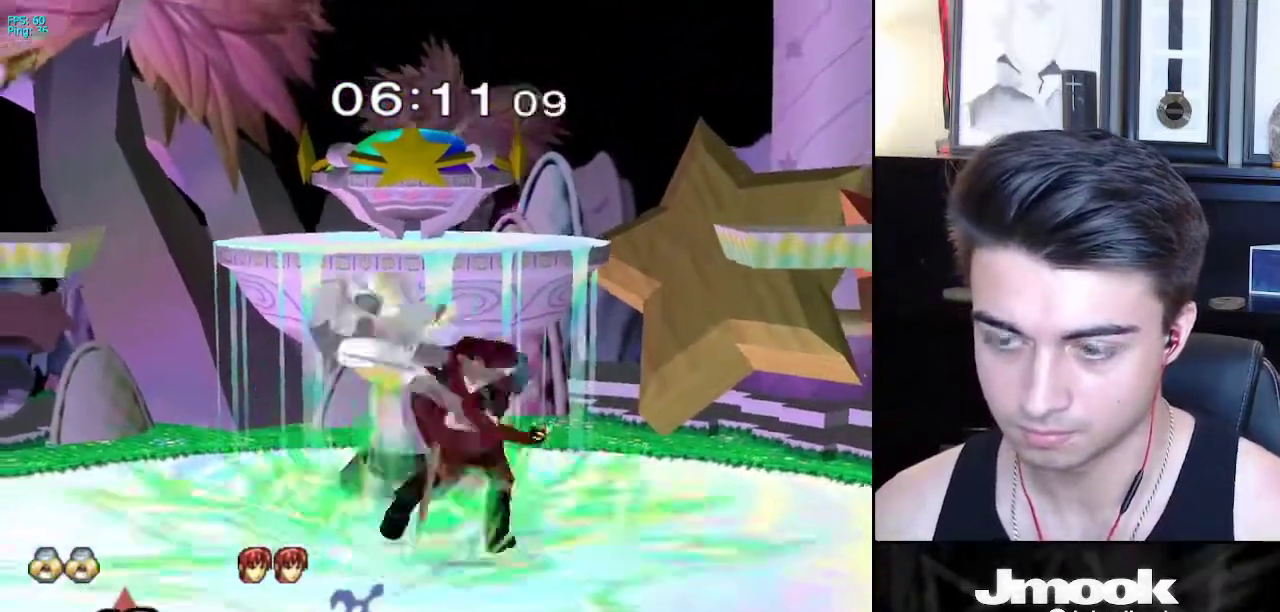
{"dt_ms": 500, "buttons": ["R1"], "left_stick": "right", "right_stick": "center", "events": [[33, "L1", "up"], [33, "left_stick", "left"], [50, "A", "down"], [50, "X", "up"], [167, "A", "up"], [233, "left_stick", "right"], [400, "R1", "down"]]}
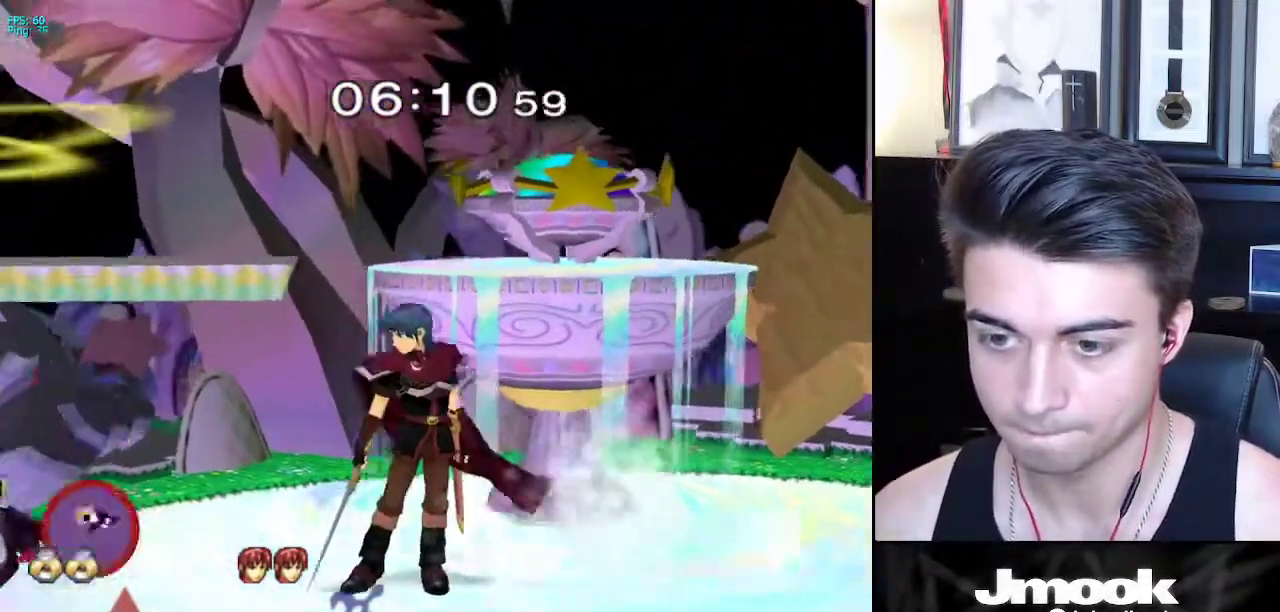
{"dt_ms": 500, "buttons": [], "left_stick": "right", "right_stick": "down", "events": [[183, "R1", "up"], [217, "right_stick", "down"]]}
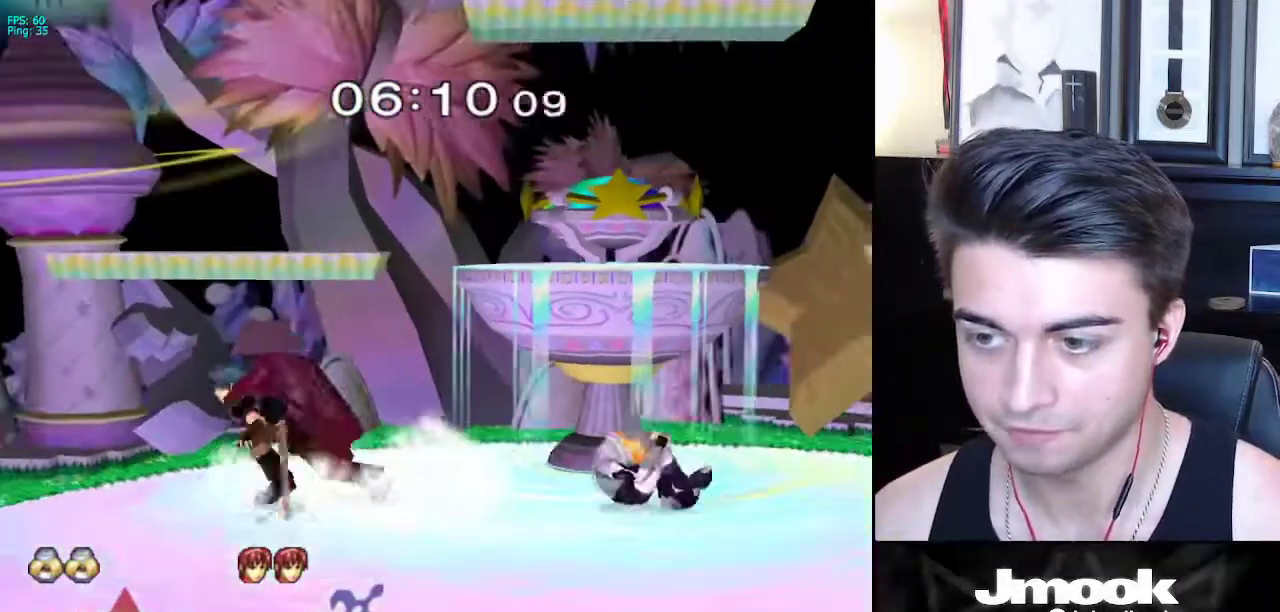
{"dt_ms": 500, "buttons": [], "left_stick": "center", "right_stick": "center", "events": [[17, "left_stick", "down-right"], [50, "R1", "down"], [383, "R1", "up"], [467, "left_stick", "center"], [500, "right_stick", "center"]]}
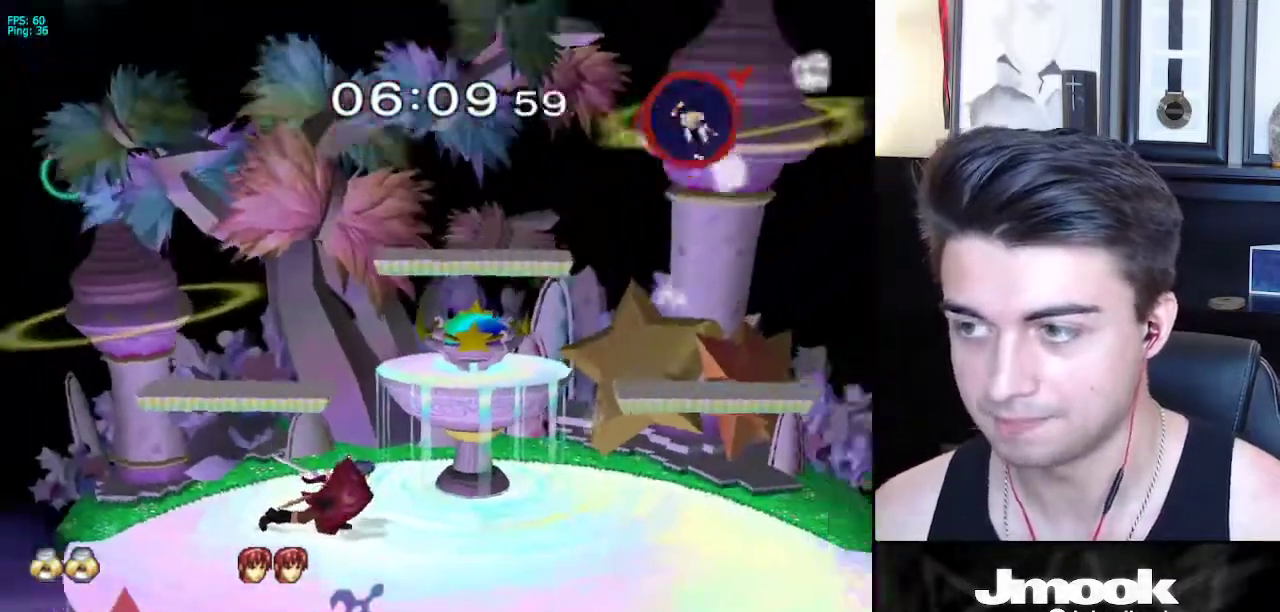
{"dt_ms": 500, "buttons": [], "left_stick": "left", "right_stick": "center", "events": [[150, "left_stick", "left"]]}
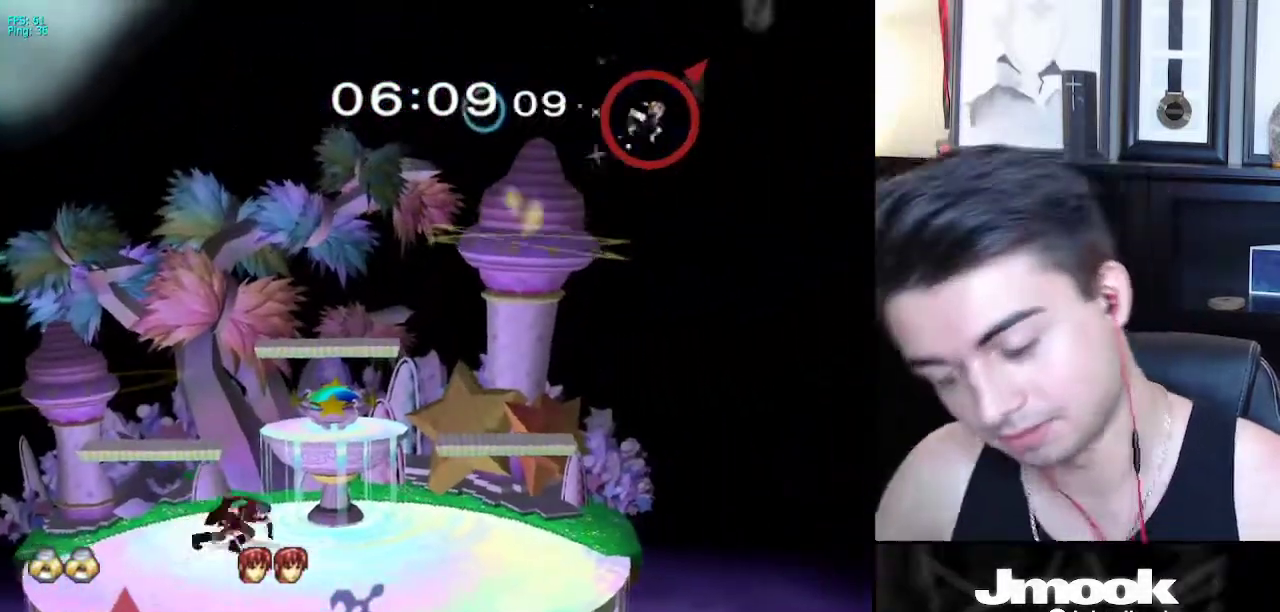
{"dt_ms": 500, "buttons": [], "left_stick": "left", "right_stick": "center", "events": []}
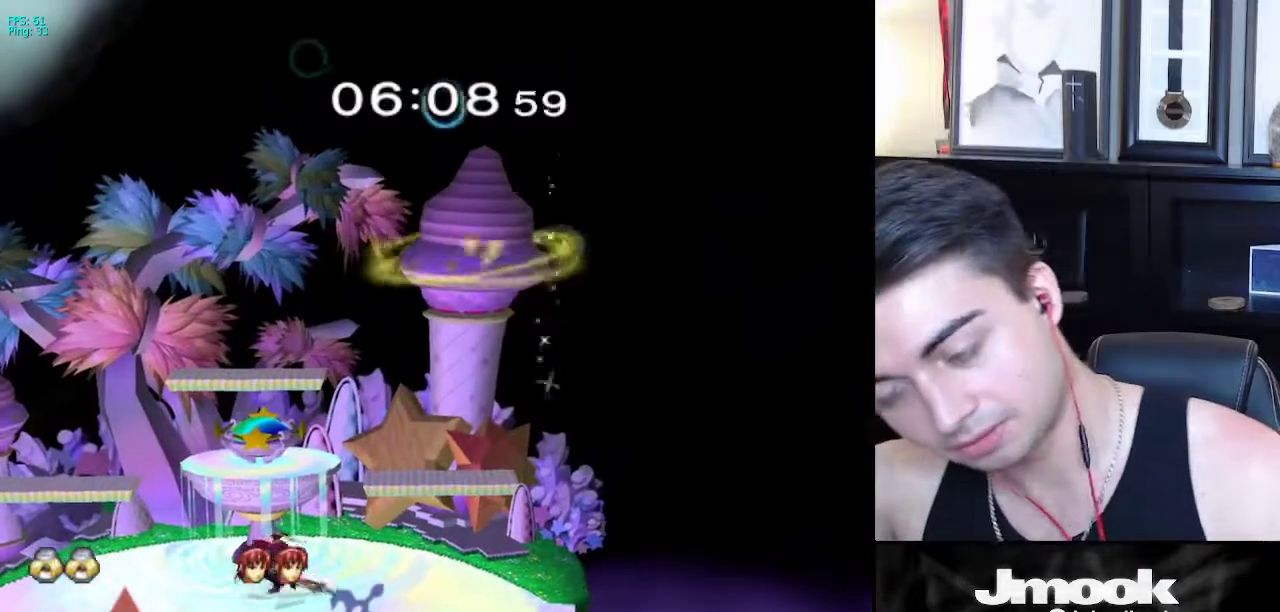
{"dt_ms": 500, "buttons": [], "left_stick": "left", "right_stick": "center", "events": []}
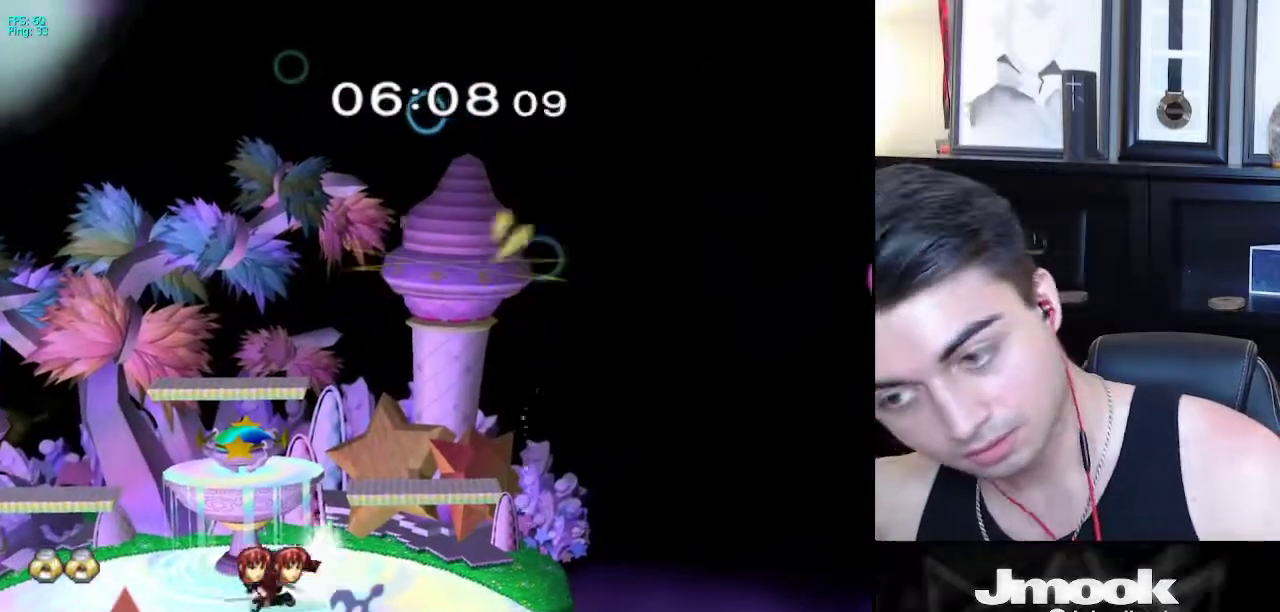
{"dt_ms": 500, "buttons": [], "left_stick": "left", "right_stick": "center", "events": []}
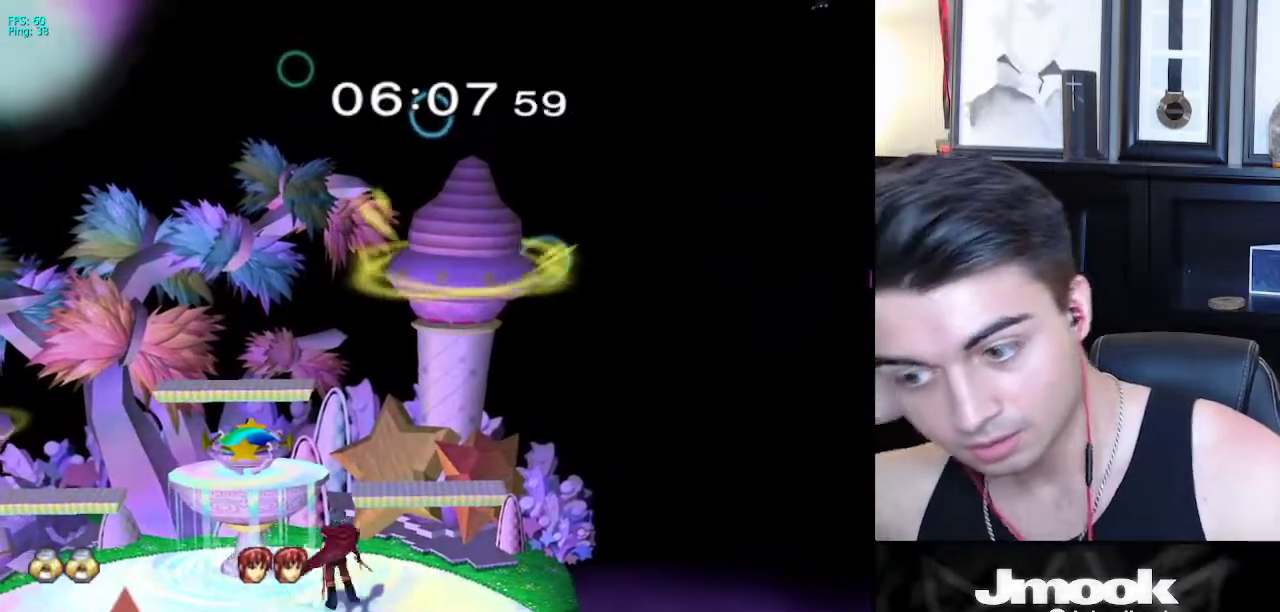
{"dt_ms": 500, "buttons": [], "left_stick": "center", "right_stick": "center", "events": [[83, "left_stick", "center"]]}
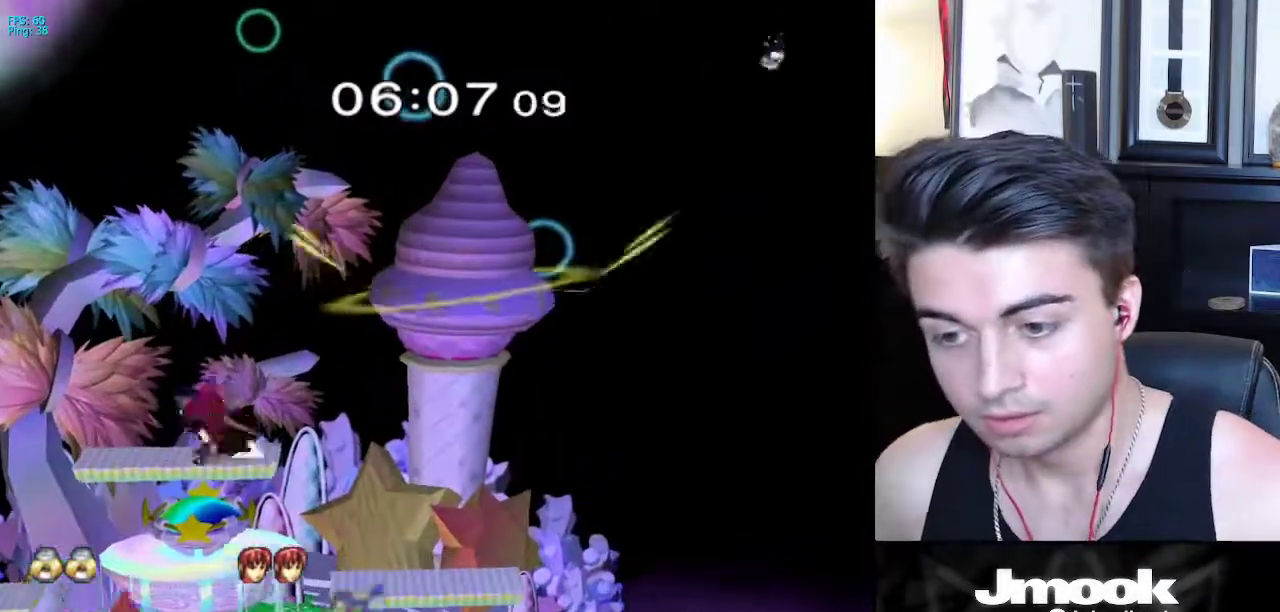
{"dt_ms": 500, "buttons": [], "left_stick": "center", "right_stick": "center", "events": []}
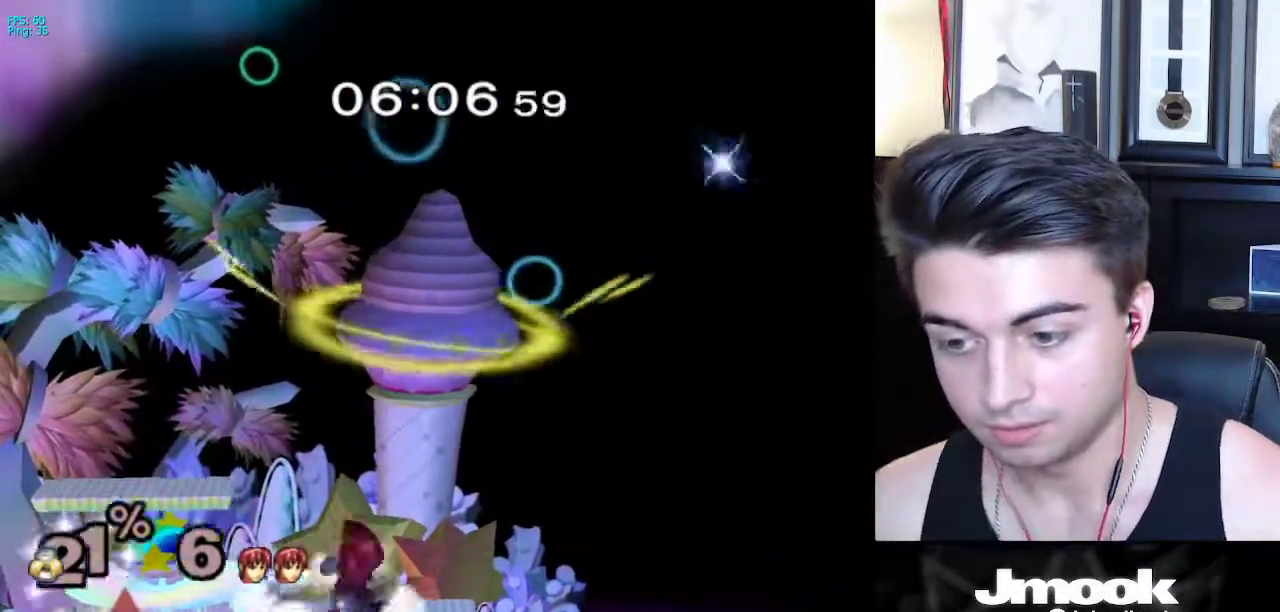
{"dt_ms": 500, "buttons": [], "left_stick": "center", "right_stick": "center", "events": []}
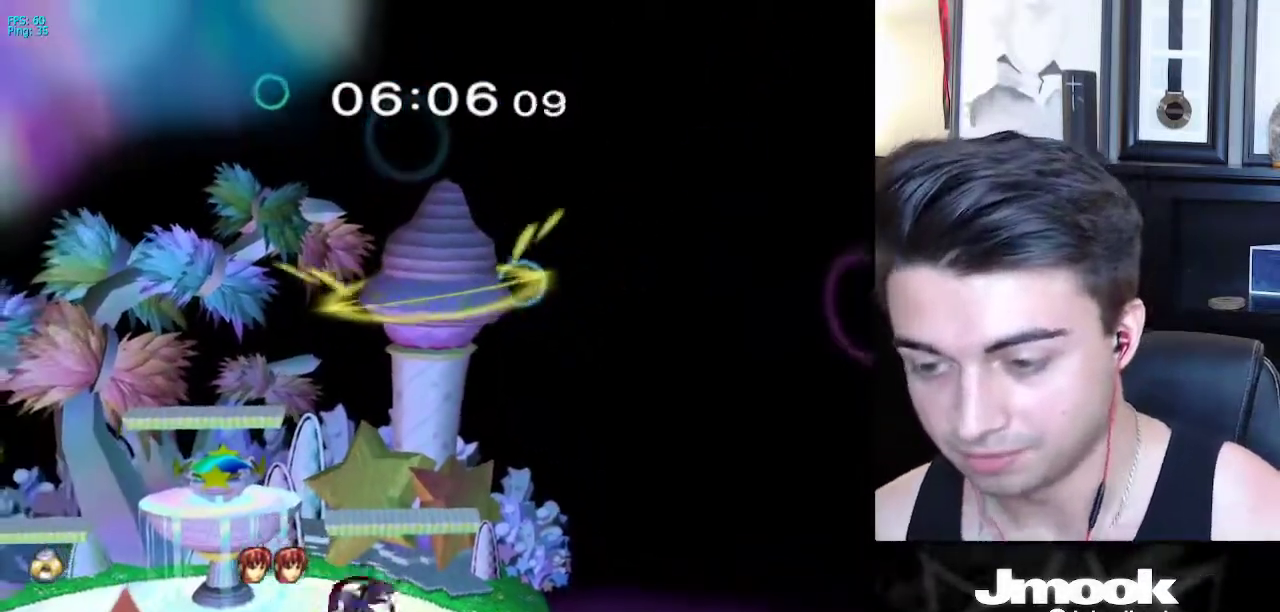
{"dt_ms": 500, "buttons": [], "left_stick": "center", "right_stick": "center", "events": []}
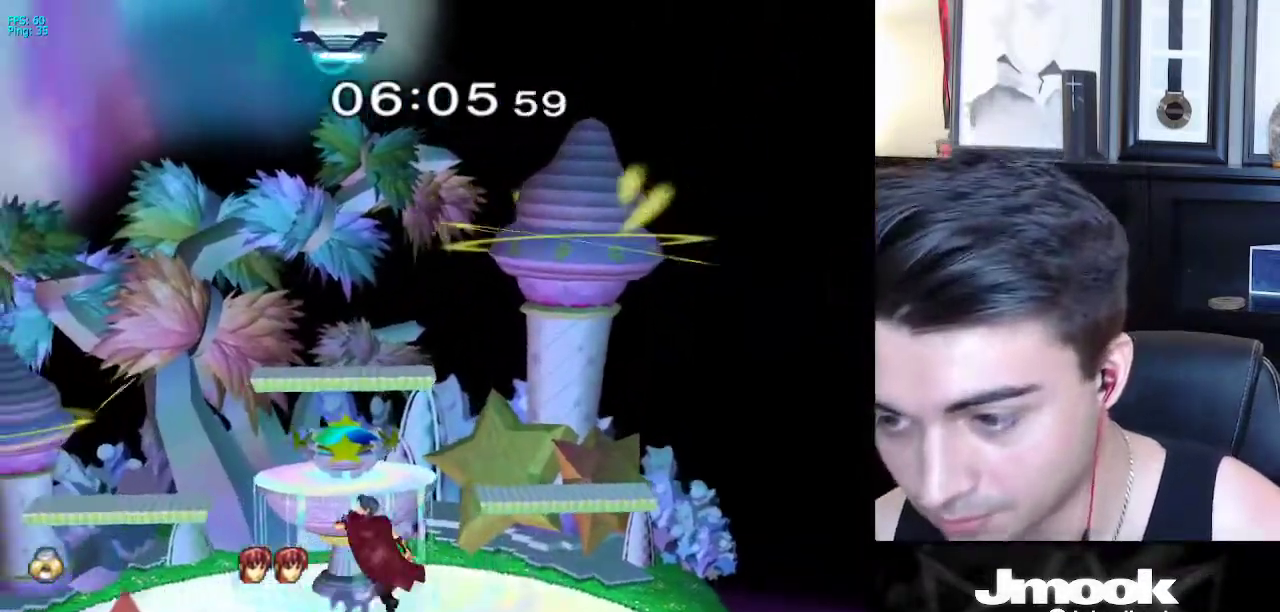
{"dt_ms": 500, "buttons": [], "left_stick": "center", "right_stick": "center", "events": []}
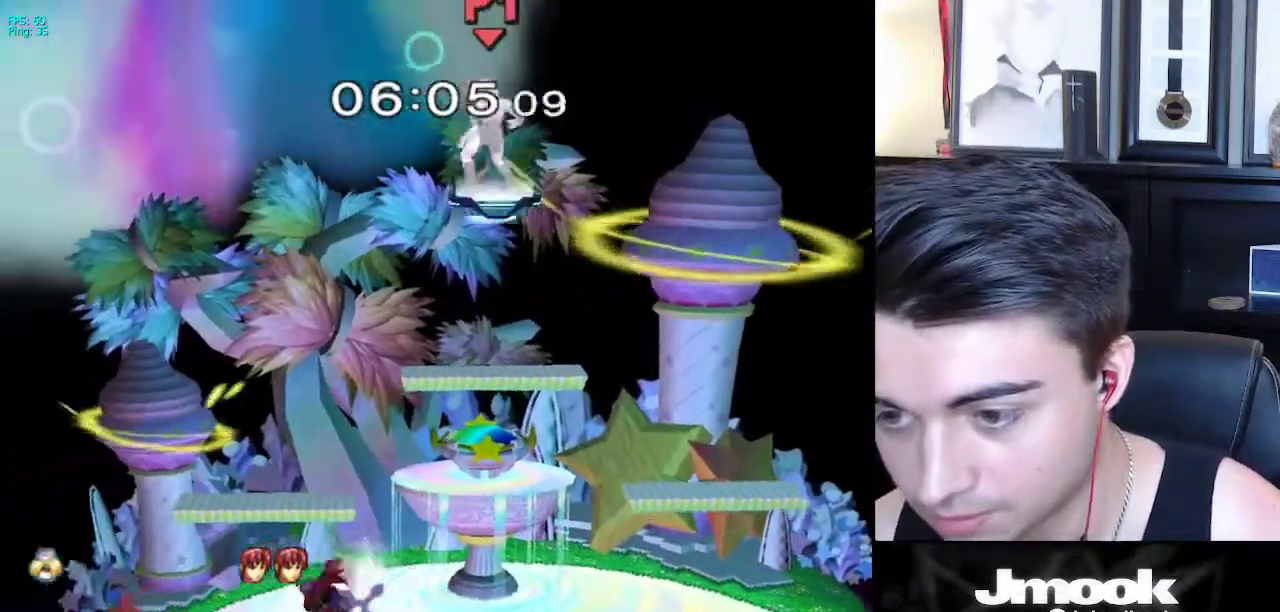
{"dt_ms": 500, "buttons": [], "left_stick": "center", "right_stick": "center", "events": [[183, "B", "down"], [233, "B", "up"]]}
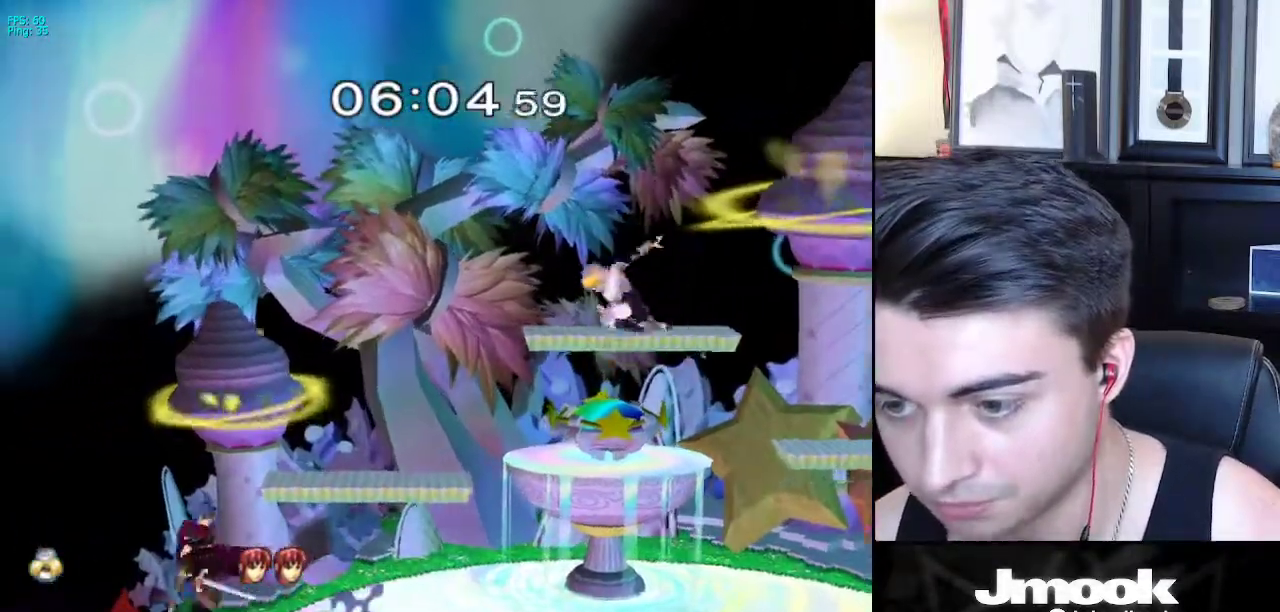
{"dt_ms": 500, "buttons": [], "left_stick": "left", "right_stick": "center", "events": [[183, "left_stick", "left"]]}
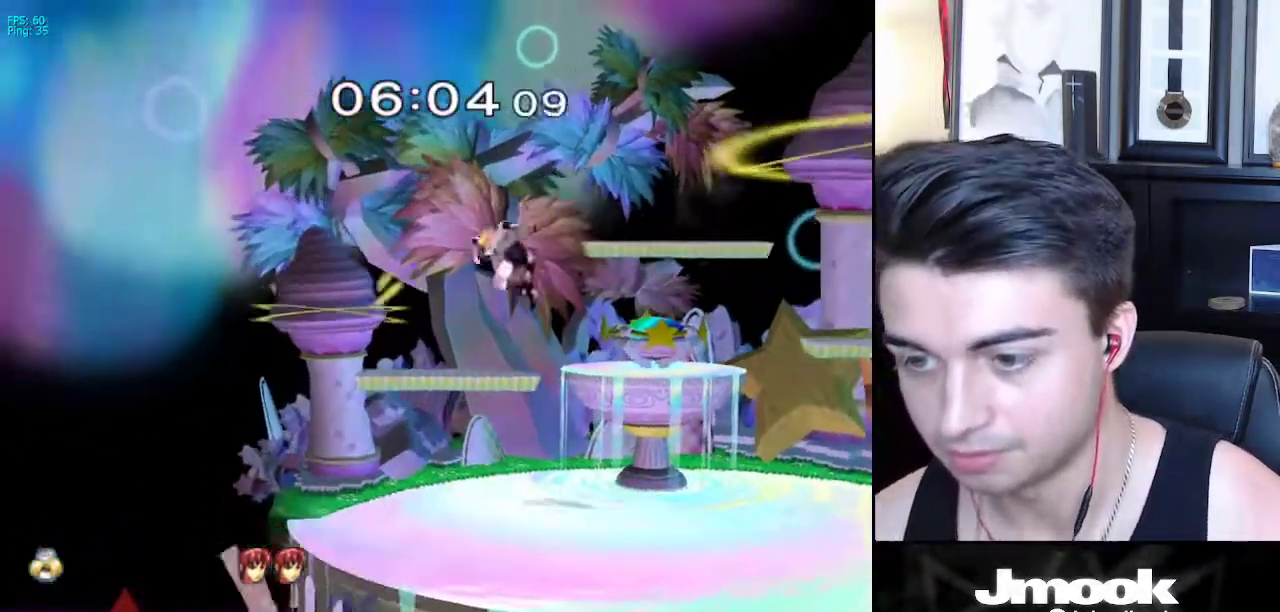
{"dt_ms": 500, "buttons": [], "left_stick": "center", "right_stick": "center", "events": [[33, "left_stick", "center"], [233, "left_stick", "left"], [317, "L1", "down"], [333, "left_stick", "down-left"], [450, "L1", "up"], [467, "left_stick", "center"]]}
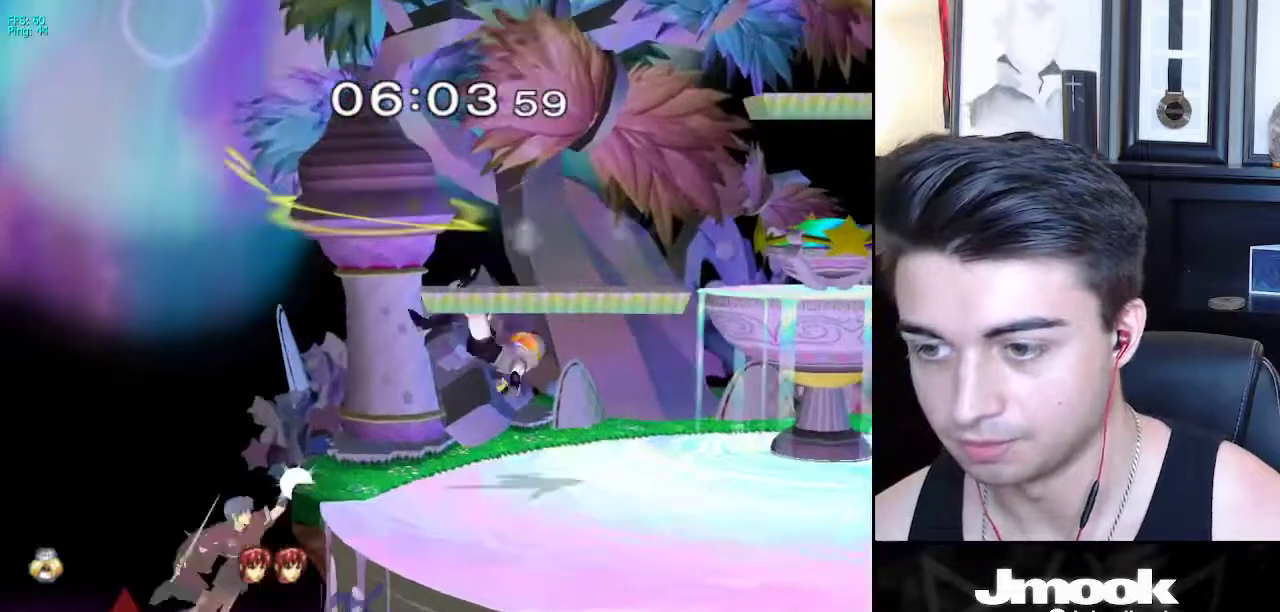
{"dt_ms": 500, "buttons": ["R1"], "left_stick": "down-right", "right_stick": "center", "events": [[50, "B", "down"], [217, "Z", "down"], [283, "B", "up"], [300, "Z", "up"], [383, "left_stick", "down-right"], [400, "X", "down"], [450, "R1", "down"], [500, "X", "up"]]}
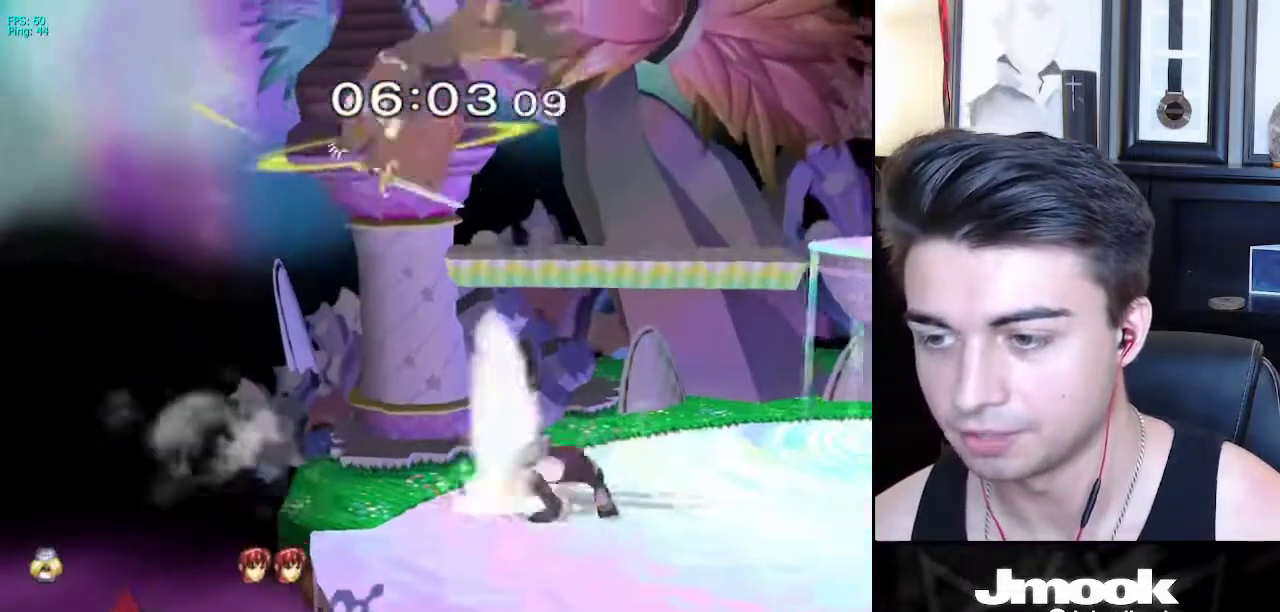
{"dt_ms": 500, "buttons": [], "left_stick": "up", "right_stick": "center", "events": [[67, "R1", "up"], [67, "left_stick", "center"], [117, "left_stick", "up"], [317, "A", "down"], [500, "A", "up"]]}